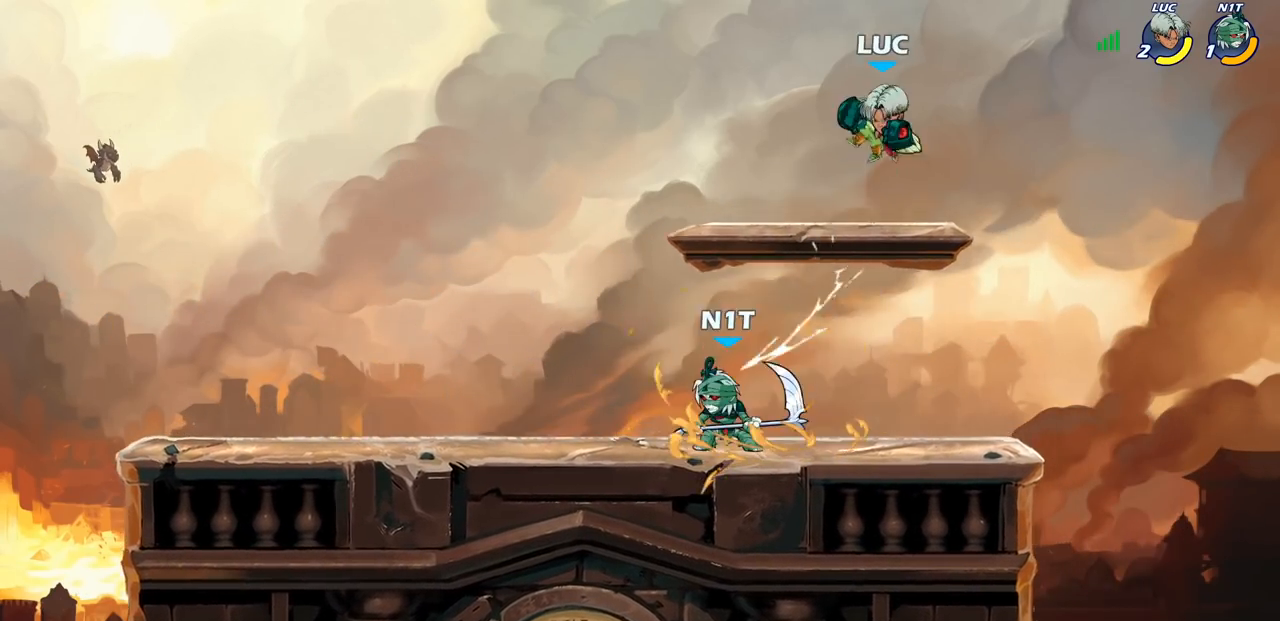
Gameplay with a controller (PlayStation layout); each line is a JSON object with the inputs held at the frame after it. "events" lists button and stick changes between this image and that frame as [ms after this image, input, new state], when the widget could be followed in between.
{"buttons": ["CIRCLE"], "left_stick": "down-left", "right_stick": "center", "events": [[67, "left_stick", "center"], [200, "left_stick", "up-left"], [250, "CROSS", "down"], [317, "left_stick", "down-left"], [367, "CIRCLE", "down"], [367, "CROSS", "up"]]}
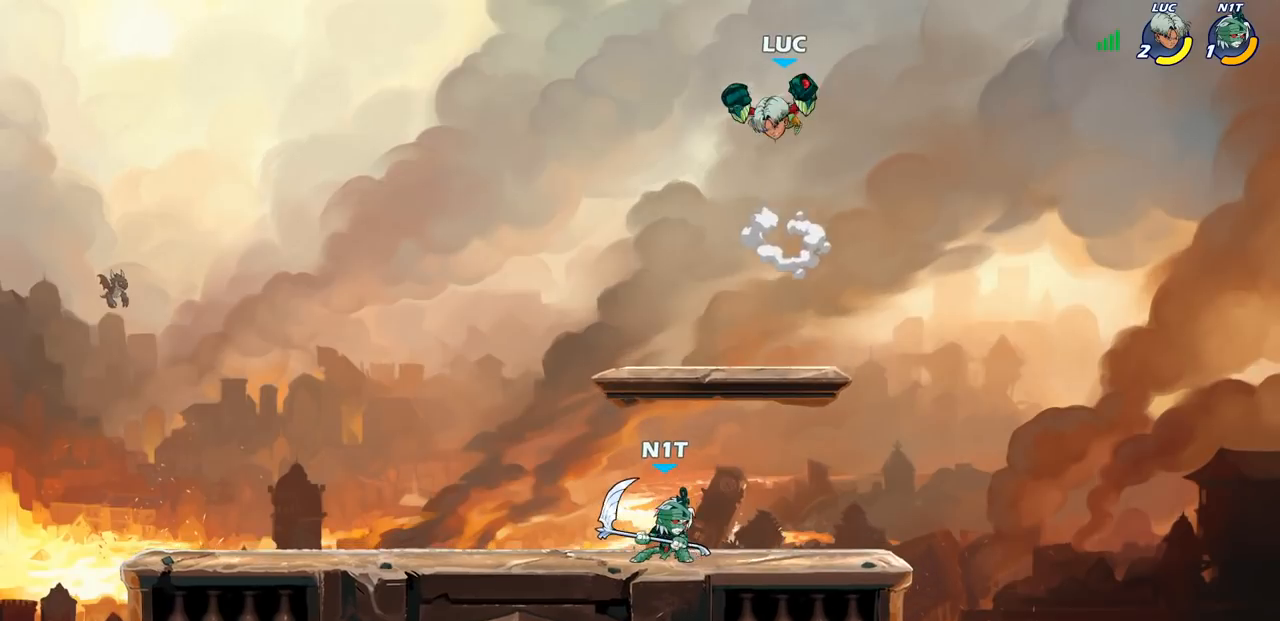
{"buttons": [], "left_stick": "center", "right_stick": "center", "events": [[283, "CIRCLE", "up"], [317, "left_stick", "left"], [433, "left_stick", "center"]]}
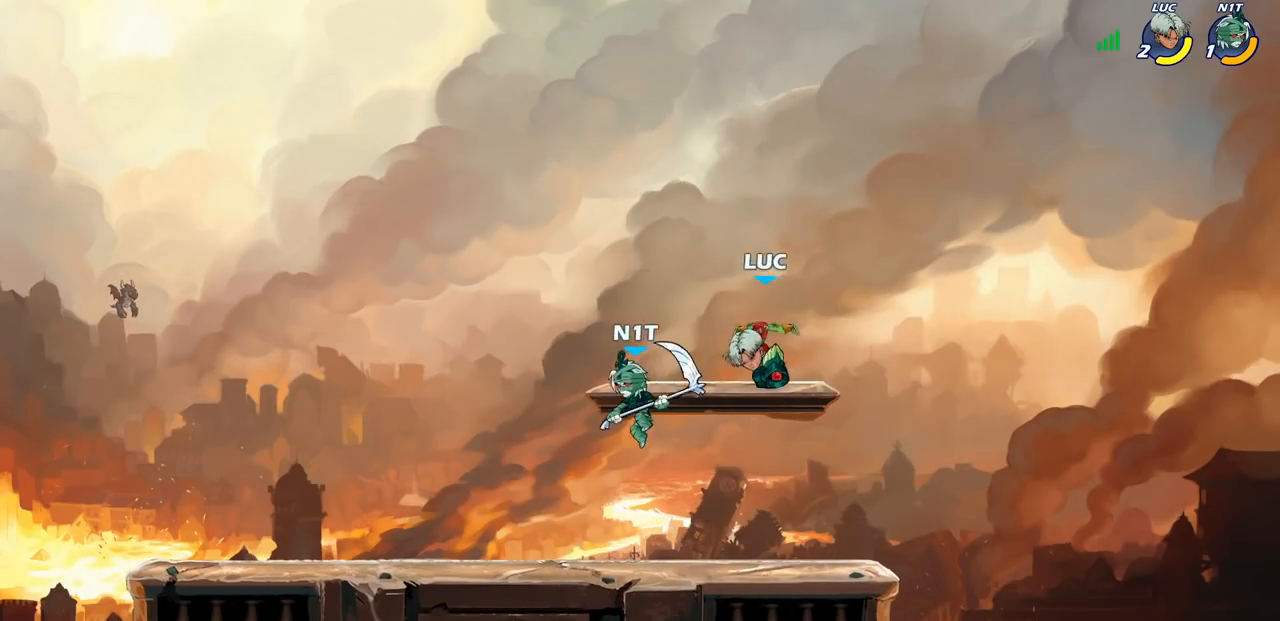
{"buttons": [], "left_stick": "down-left", "right_stick": "center", "events": [[233, "CROSS", "down"], [383, "CROSS", "up"], [417, "left_stick", "down-left"]]}
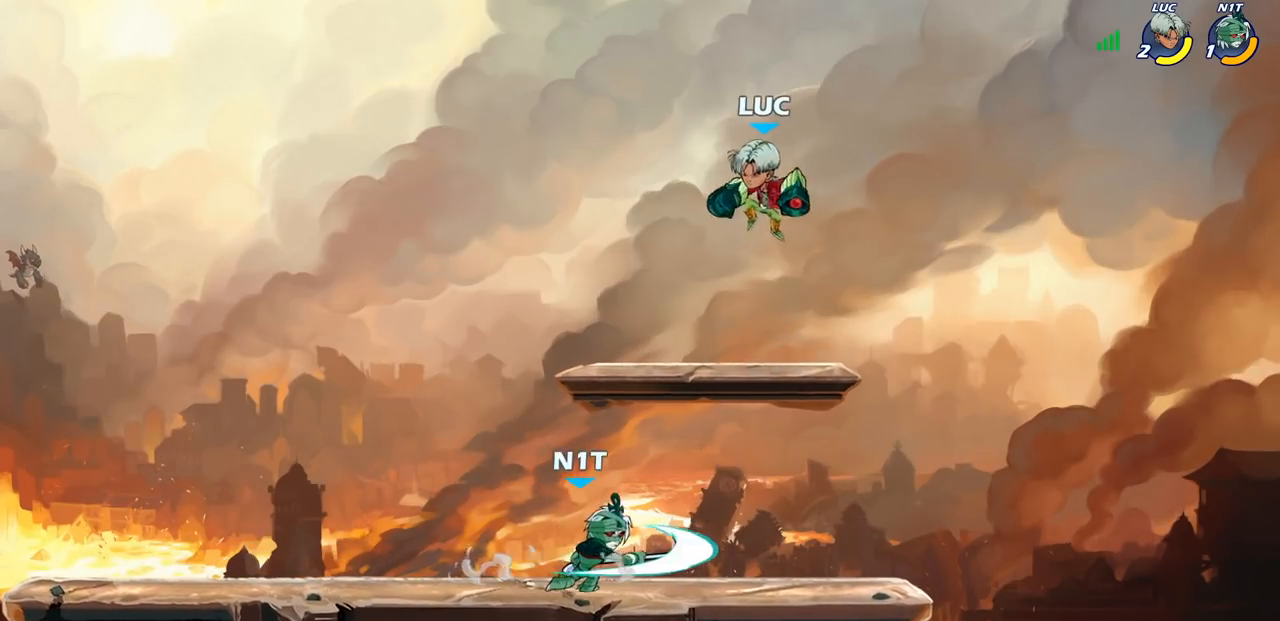
{"buttons": ["CIRCLE"], "left_stick": "down-right", "right_stick": "center", "events": [[67, "CIRCLE", "down"], [433, "left_stick", "down-right"]]}
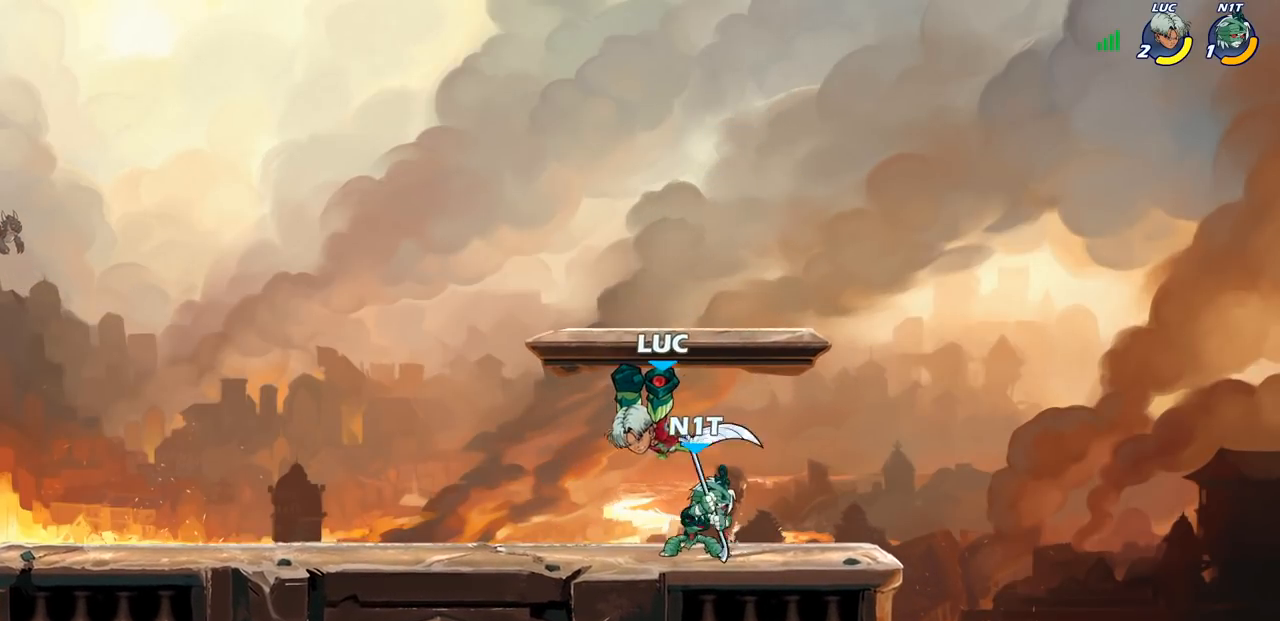
{"buttons": ["CIRCLE"], "left_stick": "center", "right_stick": "center", "events": [[250, "CIRCLE", "up"], [317, "left_stick", "center"], [367, "CROSS", "down"], [467, "CIRCLE", "down"], [467, "CROSS", "up"]]}
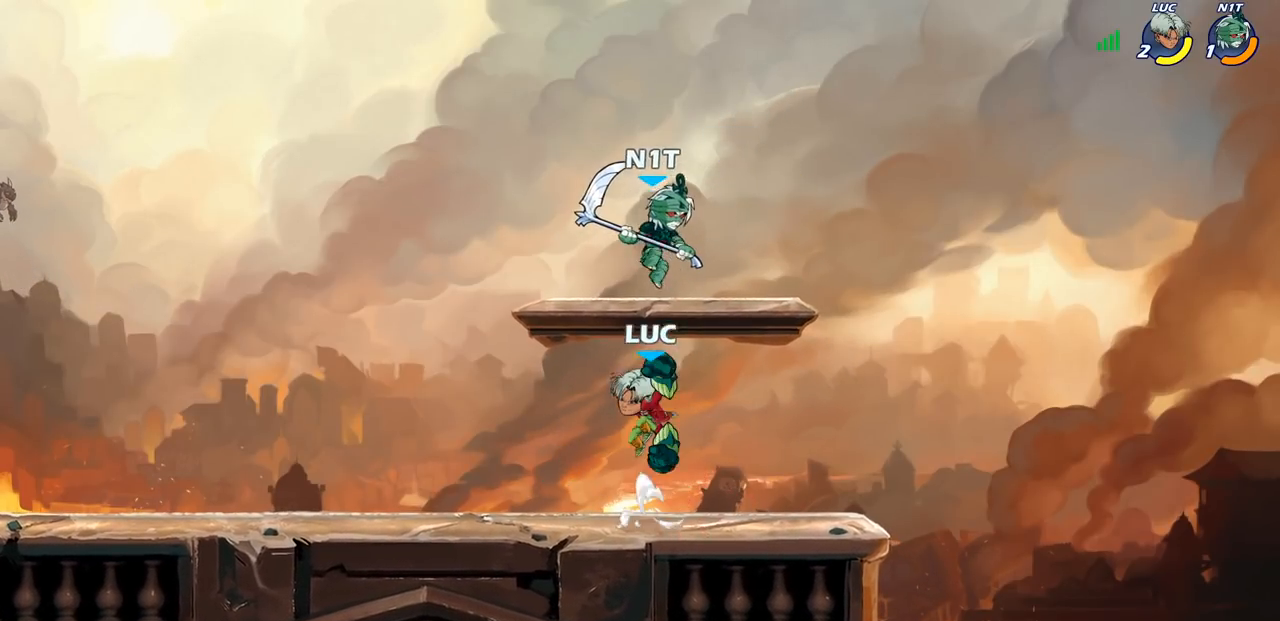
{"buttons": [], "left_stick": "left", "right_stick": "center", "events": [[83, "CIRCLE", "up"], [333, "left_stick", "left"]]}
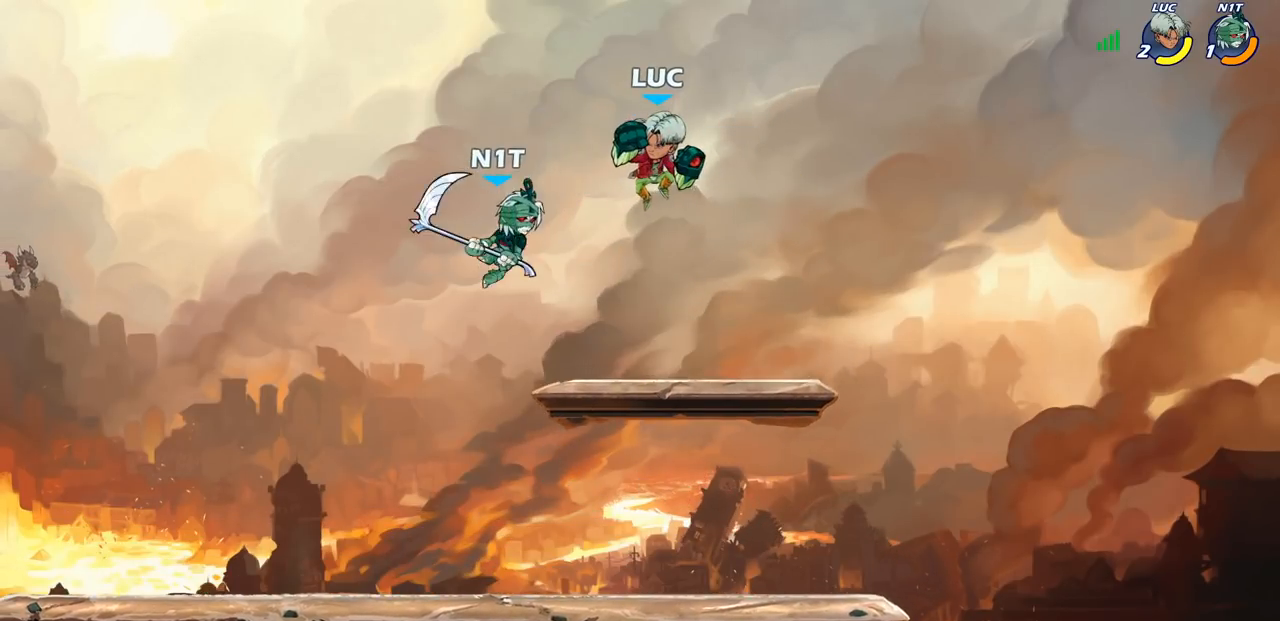
{"buttons": [], "left_stick": "center", "right_stick": "center", "events": [[67, "left_stick", "down-left"], [350, "left_stick", "down-right"], [500, "left_stick", "center"]]}
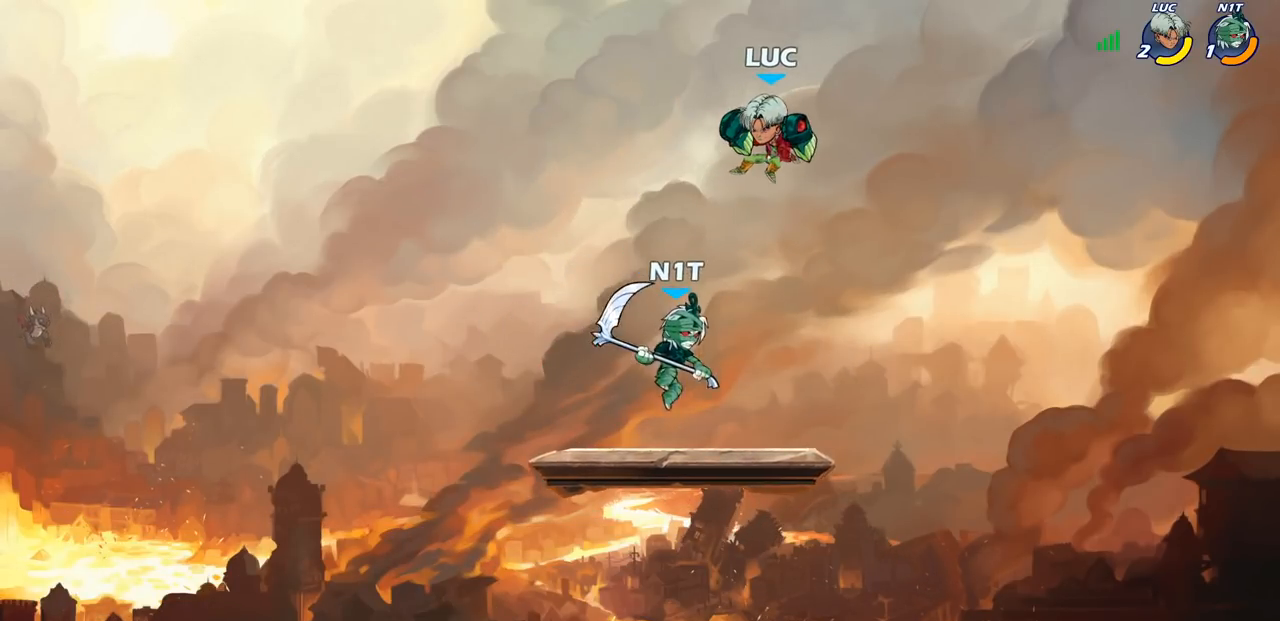
{"buttons": ["R2"], "left_stick": "down-left", "right_stick": "center", "events": [[133, "left_stick", "right"], [267, "R2", "down"], [350, "left_stick", "down-left"]]}
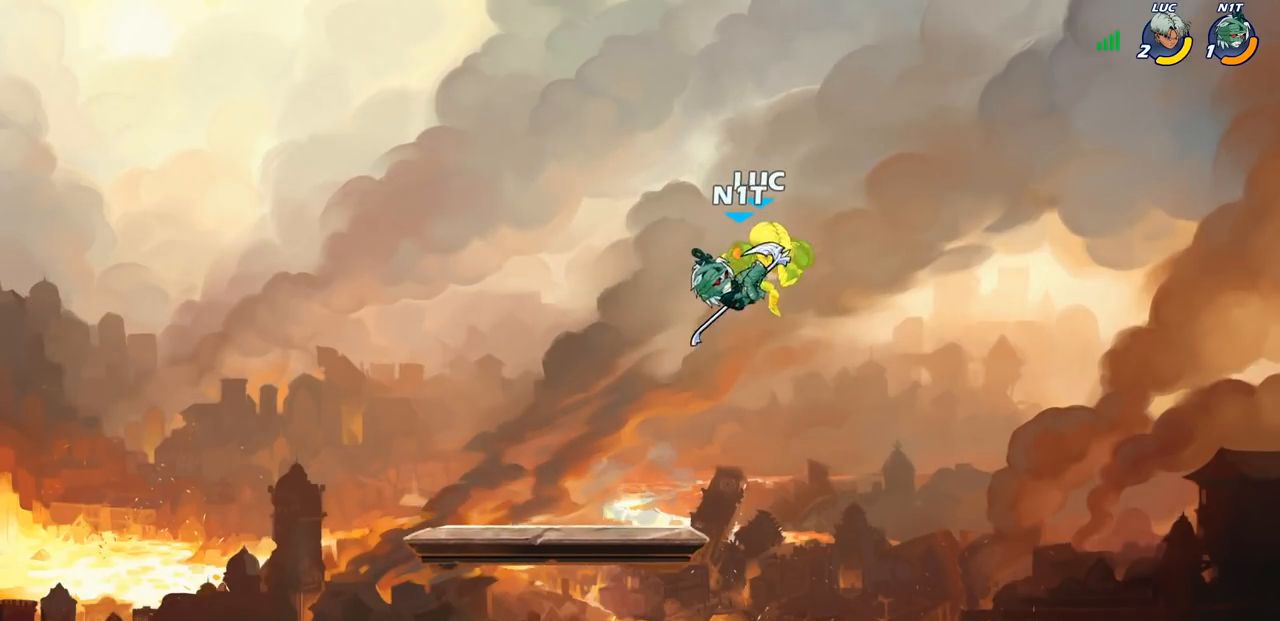
{"buttons": [], "left_stick": "center", "right_stick": "center", "events": [[83, "R2", "up"], [83, "left_stick", "up-left"], [167, "left_stick", "center"]]}
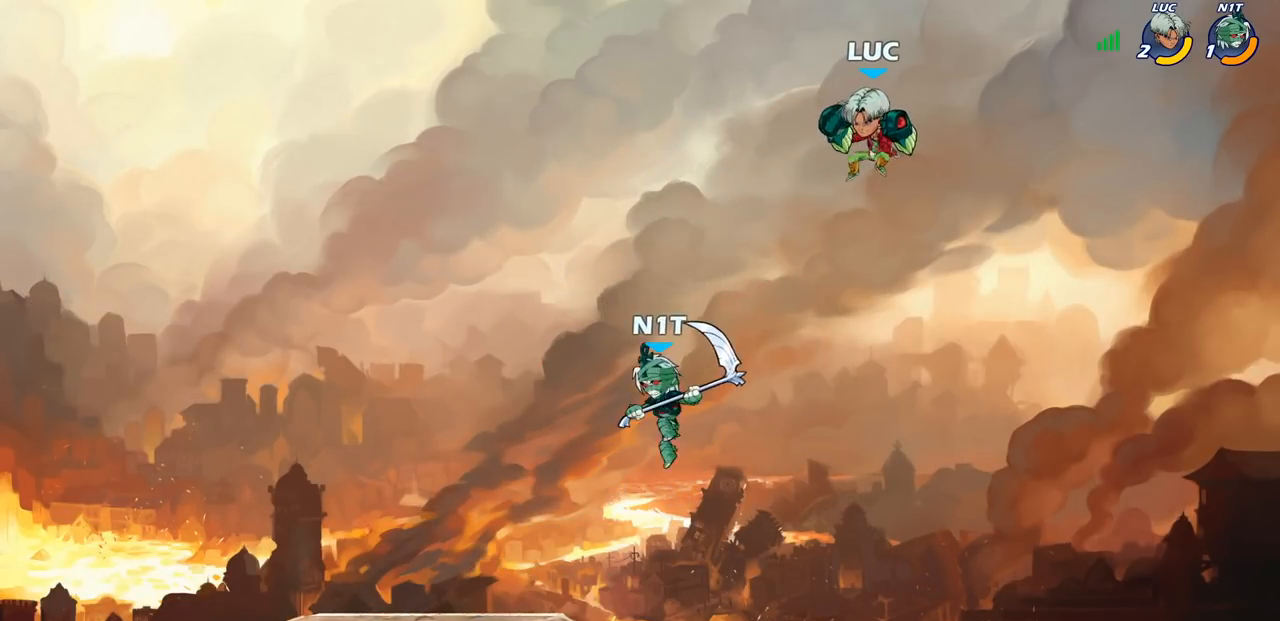
{"buttons": [], "left_stick": "down-left", "right_stick": "center", "events": [[33, "R2", "down"], [267, "left_stick", "left"], [350, "R2", "up"], [450, "left_stick", "down-left"]]}
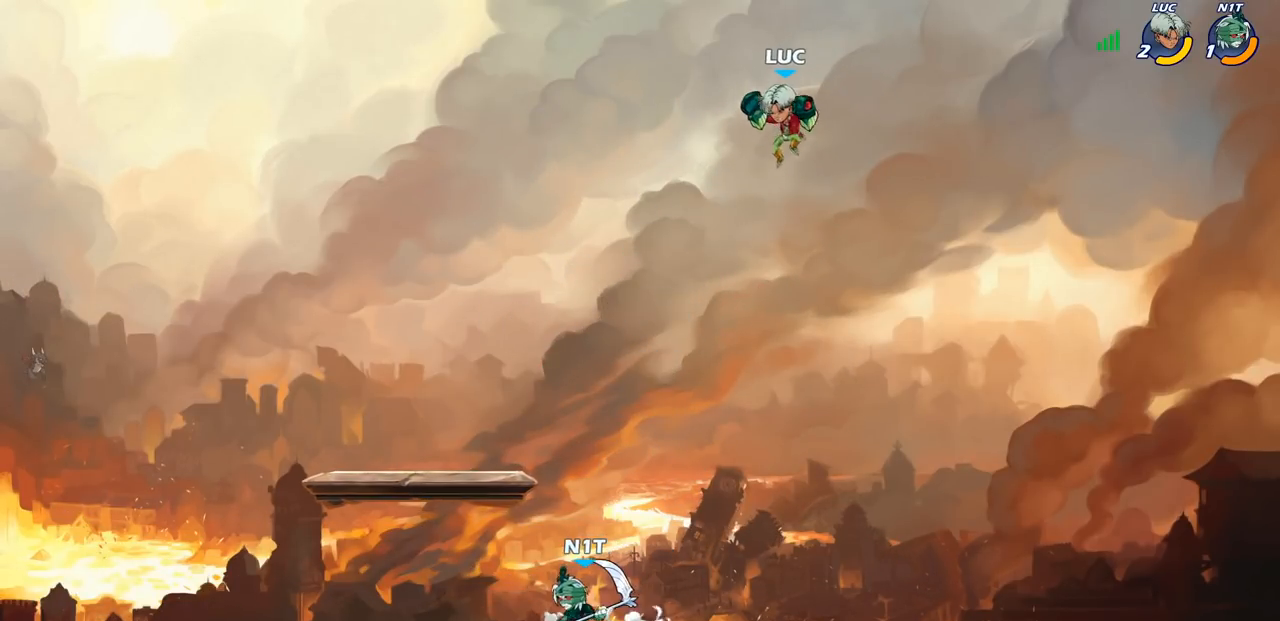
{"buttons": [], "left_stick": "center", "right_stick": "center", "events": [[200, "R1", "down"], [250, "R1", "up"], [333, "left_stick", "center"]]}
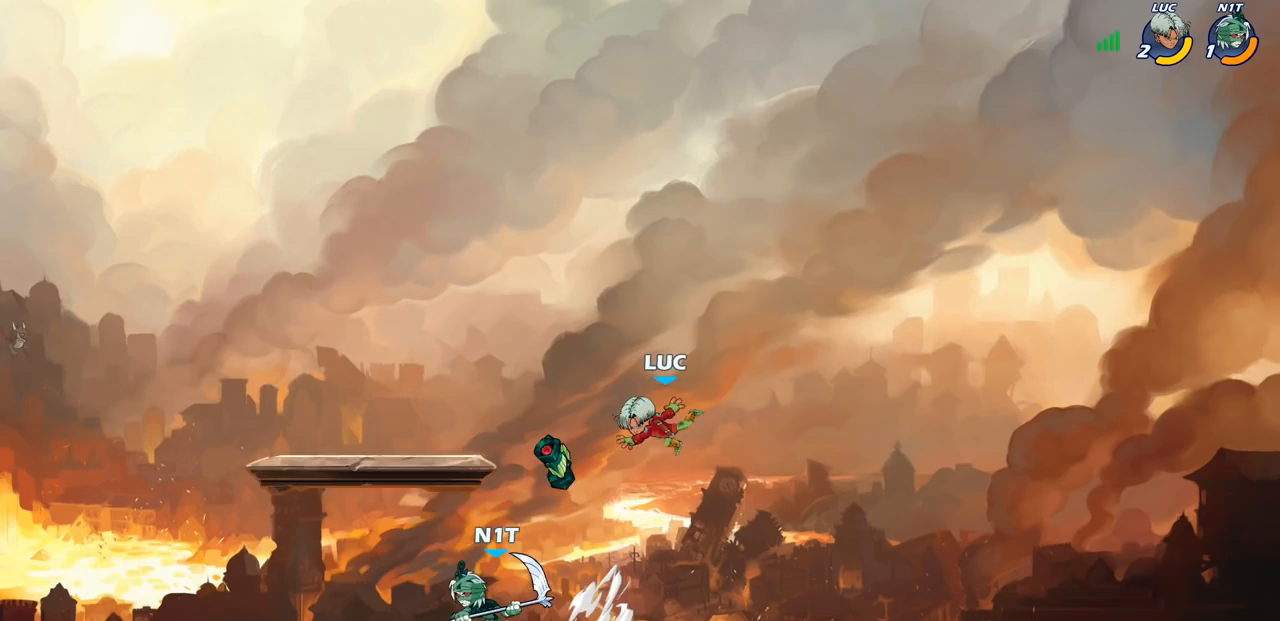
{"buttons": [], "left_stick": "left", "right_stick": "center", "events": [[117, "left_stick", "left"], [333, "R2", "down"], [450, "R2", "up"]]}
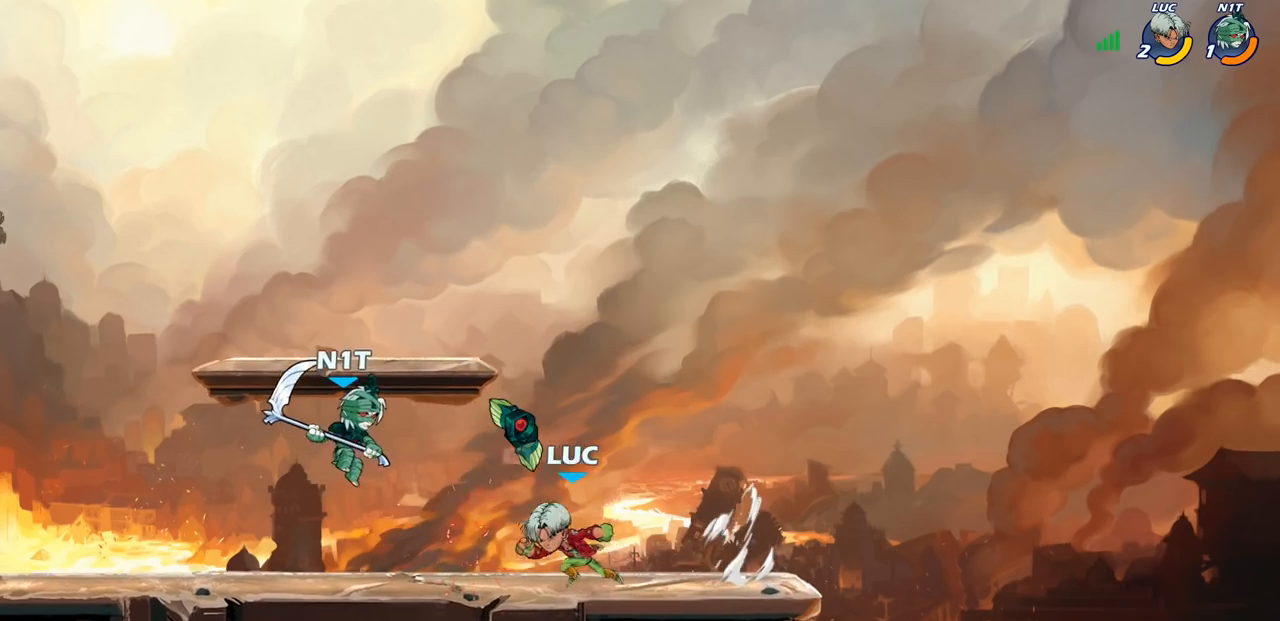
{"buttons": [], "left_stick": "center", "right_stick": "center", "events": [[33, "R1", "down"], [83, "SQUARE", "down"], [117, "R1", "up"], [167, "SQUARE", "up"], [217, "left_stick", "center"]]}
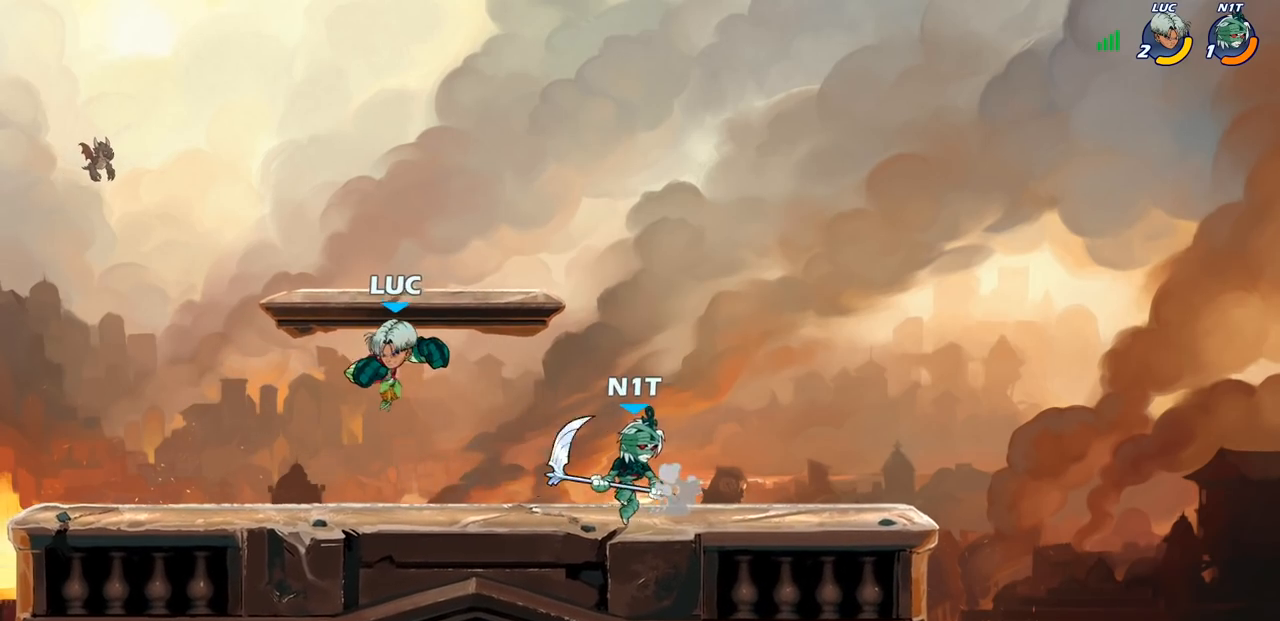
{"buttons": [], "left_stick": "right", "right_stick": "center", "events": [[100, "left_stick", "left"], [200, "left_stick", "center"], [333, "R2", "down"], [367, "left_stick", "right"], [400, "SQUARE", "down"], [467, "R2", "up"], [500, "SQUARE", "up"]]}
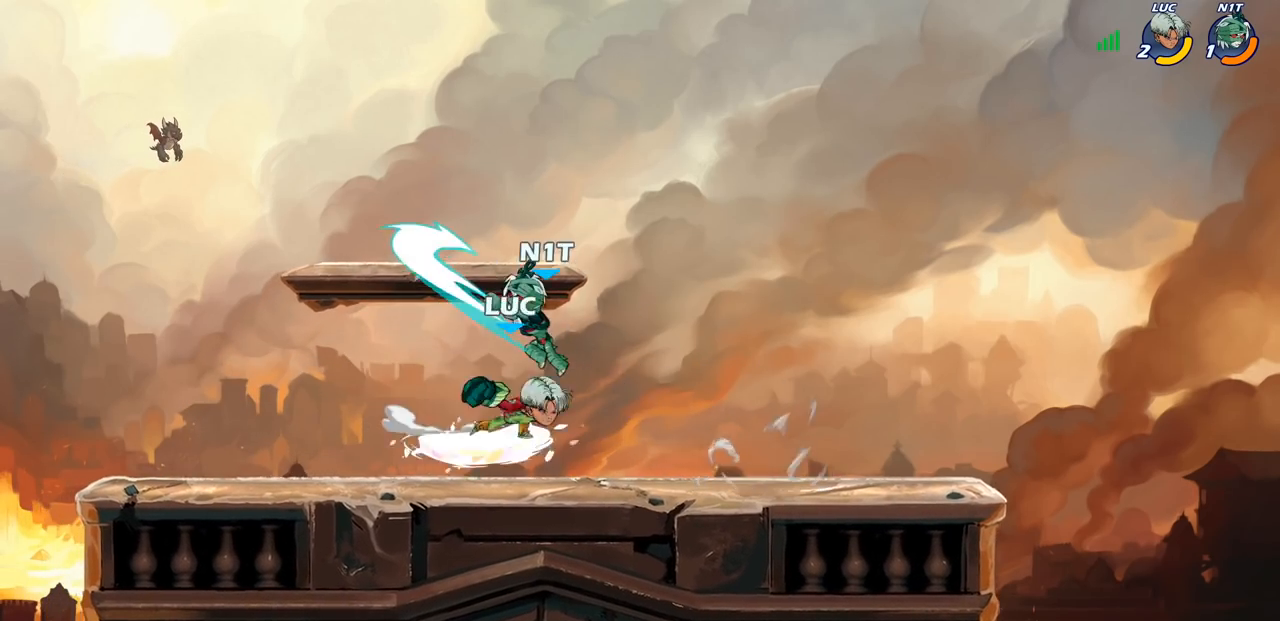
{"buttons": [], "left_stick": "center", "right_stick": "center", "events": [[67, "left_stick", "center"]]}
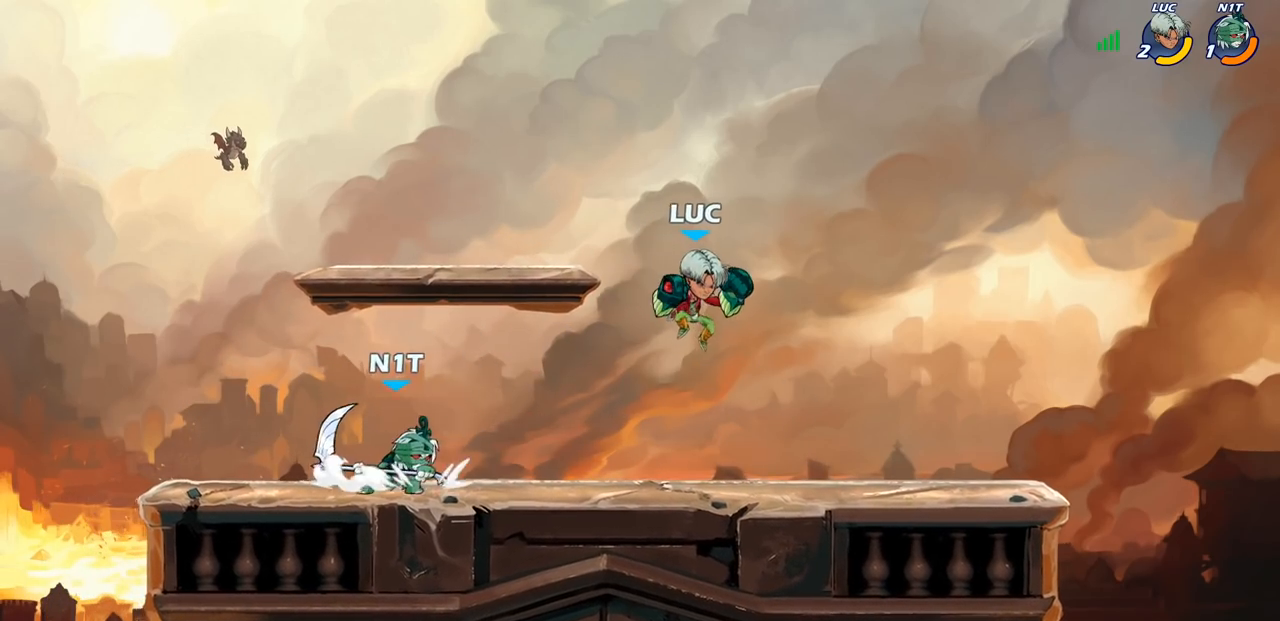
{"buttons": [], "left_stick": "right", "right_stick": "center", "events": [[50, "left_stick", "right"], [67, "CROSS", "down"], [217, "CROSS", "up"], [333, "left_stick", "down"], [483, "left_stick", "right"]]}
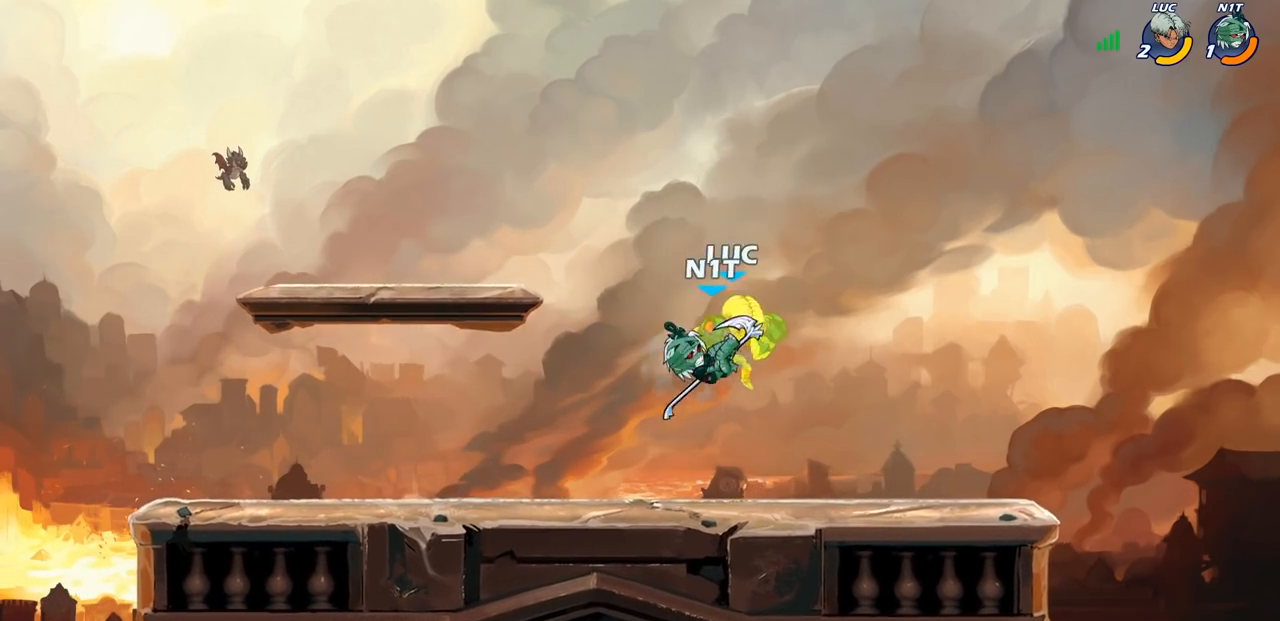
{"buttons": ["SQUARE"], "left_stick": "left", "right_stick": "center", "events": [[83, "left_stick", "center"], [400, "left_stick", "left"], [450, "SQUARE", "down"]]}
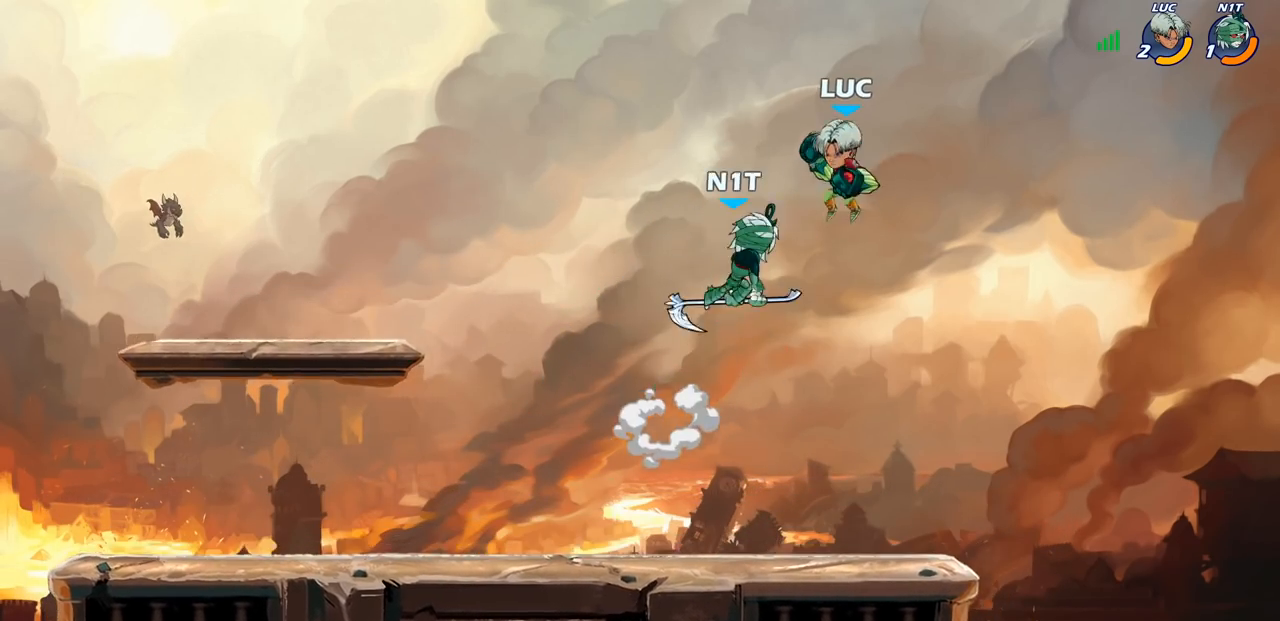
{"buttons": ["SQUARE"], "left_stick": "left", "right_stick": "center", "events": [[33, "SQUARE", "up"], [67, "left_stick", "center"], [400, "left_stick", "left"], [500, "SQUARE", "down"]]}
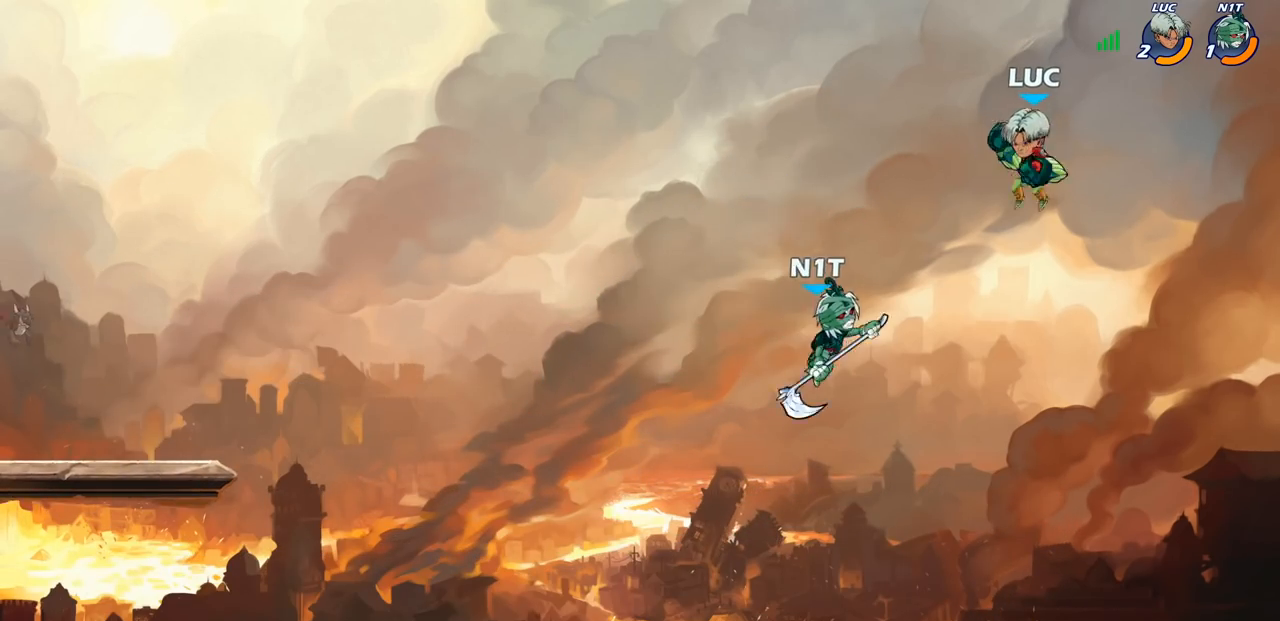
{"buttons": [], "left_stick": "left", "right_stick": "center", "events": [[83, "SQUARE", "up"]]}
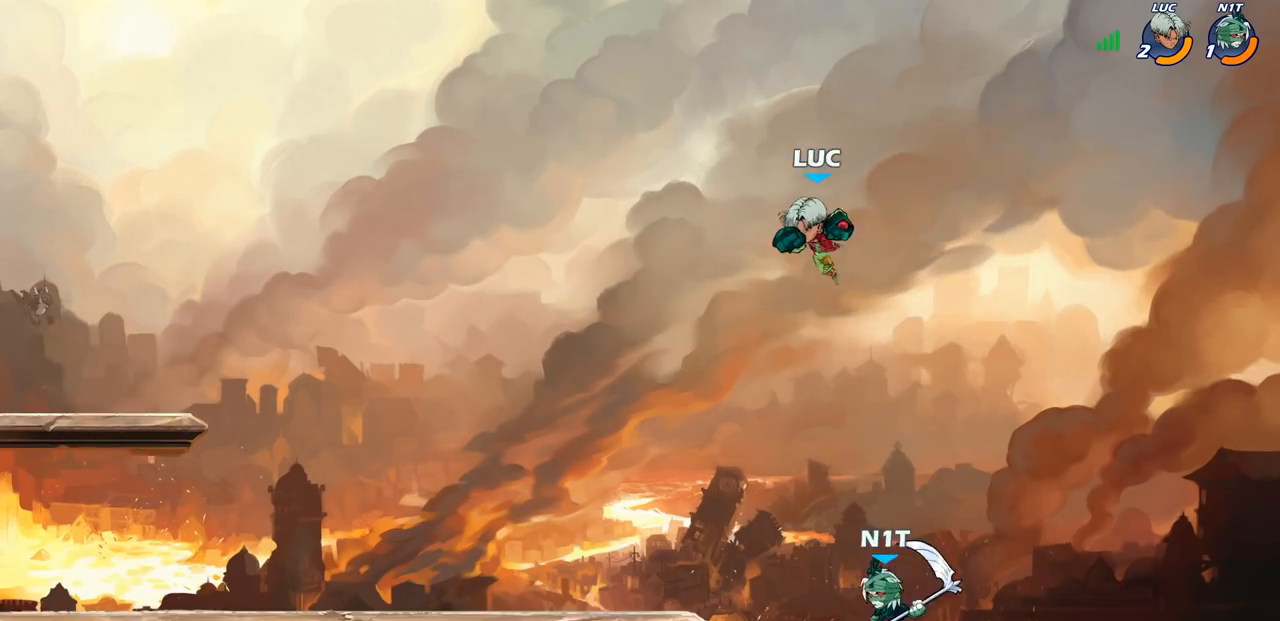
{"buttons": [], "left_stick": "down-left", "right_stick": "center", "events": [[67, "left_stick", "down"], [100, "CIRCLE", "down"], [267, "left_stick", "down-left"], [433, "CIRCLE", "up"]]}
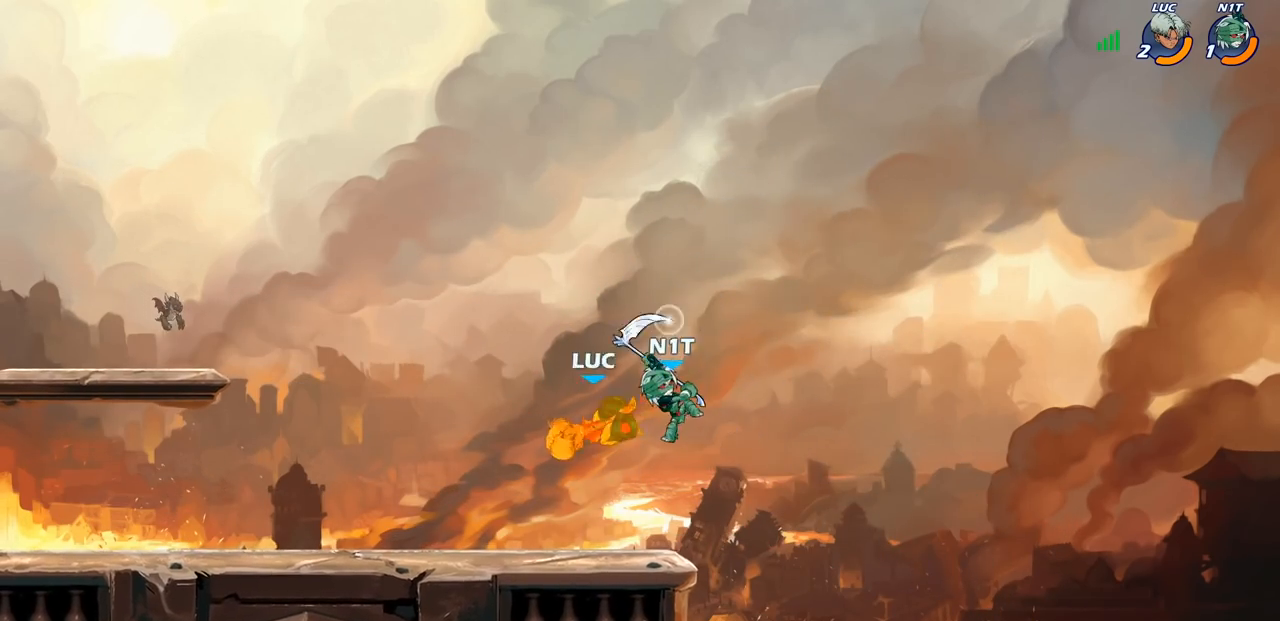
{"buttons": ["SQUARE", "R2"], "left_stick": "right", "right_stick": "center", "events": [[17, "left_stick", "center"], [367, "left_stick", "right"], [450, "R2", "down"], [467, "SQUARE", "down"]]}
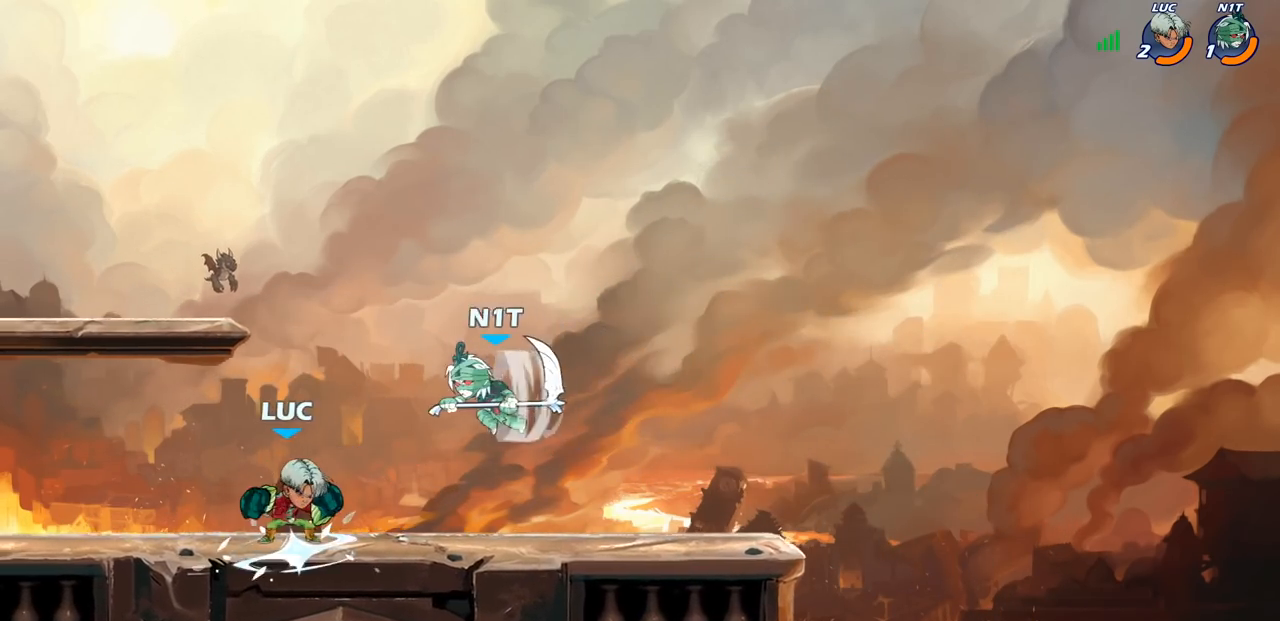
{"buttons": [], "left_stick": "right", "right_stick": "center", "events": [[67, "R2", "up"], [67, "SQUARE", "up"], [200, "left_stick", "center"], [483, "left_stick", "right"]]}
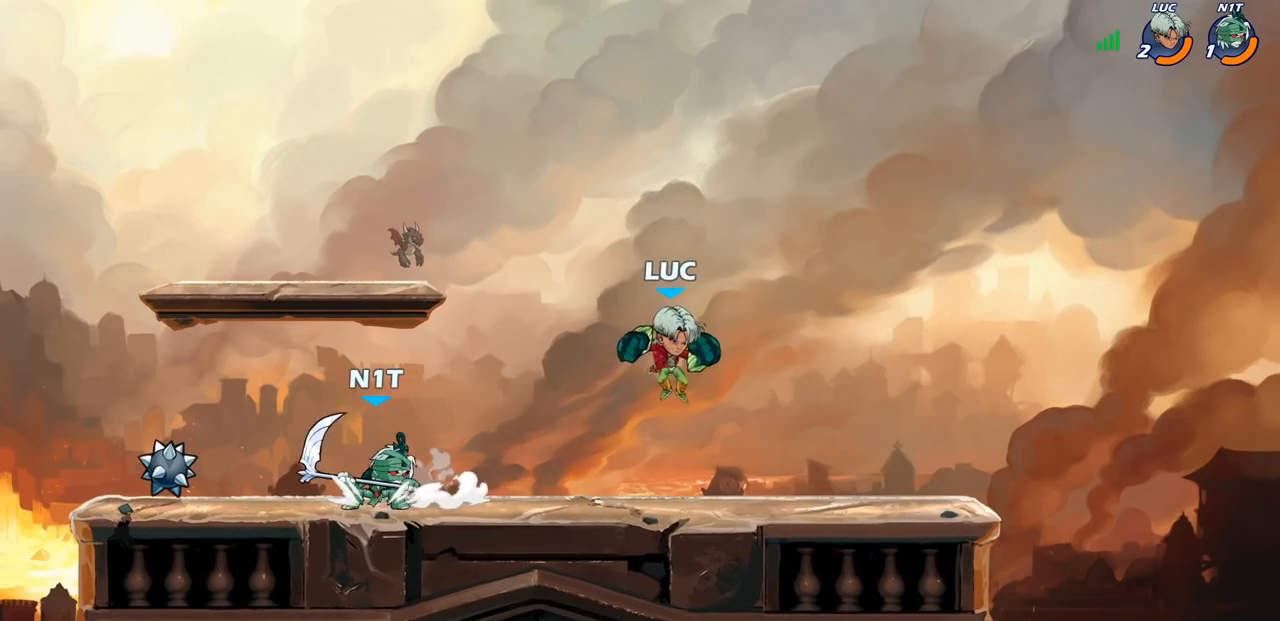
{"buttons": [], "left_stick": "left", "right_stick": "center", "events": [[450, "left_stick", "center"], [500, "left_stick", "left"]]}
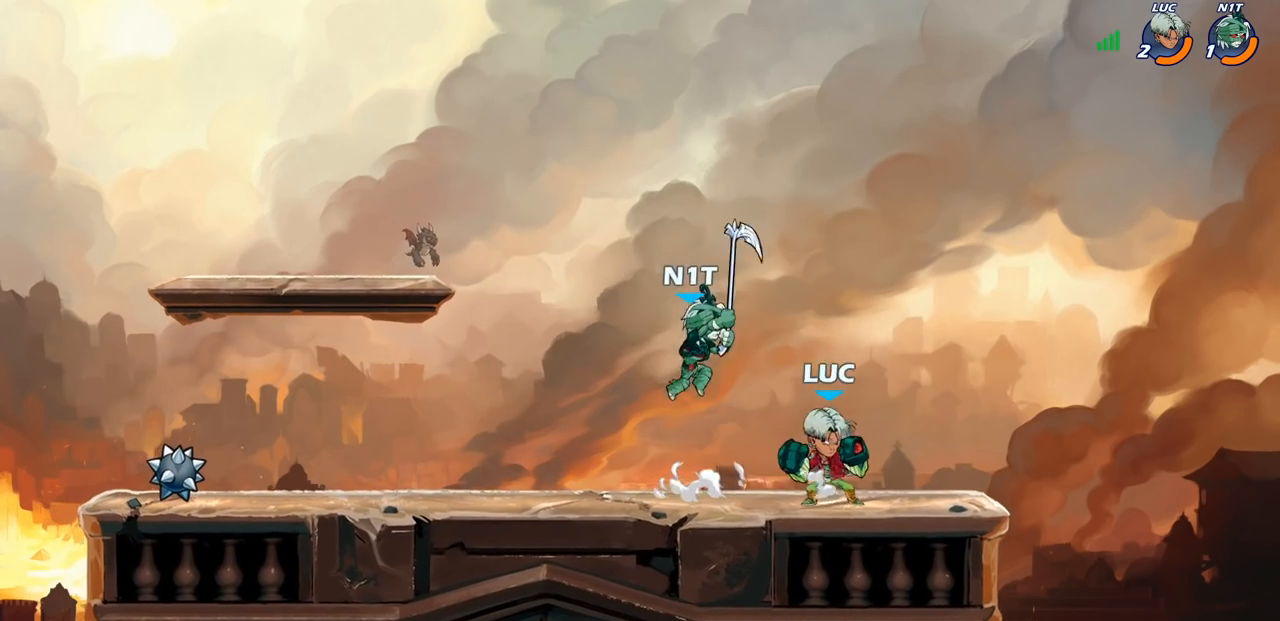
{"buttons": [], "left_stick": "center", "right_stick": "center", "events": [[67, "CIRCLE", "down"], [133, "left_stick", "center"], [150, "CIRCLE", "up"]]}
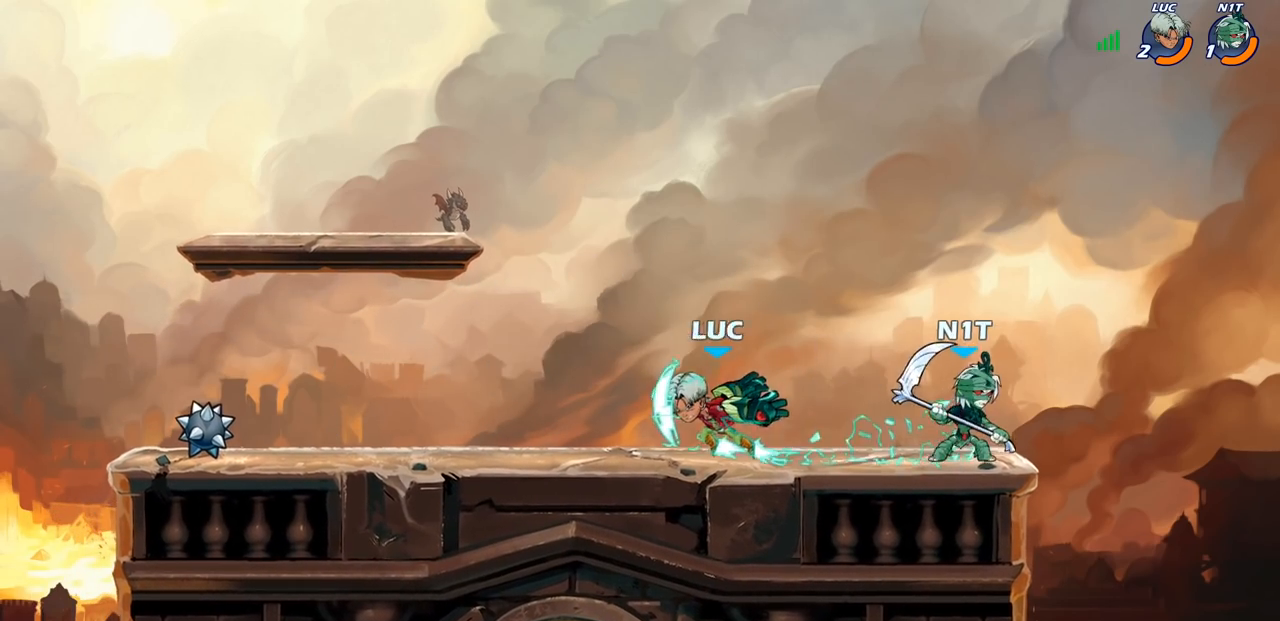
{"buttons": [], "left_stick": "right", "right_stick": "center", "events": [[417, "left_stick", "right"]]}
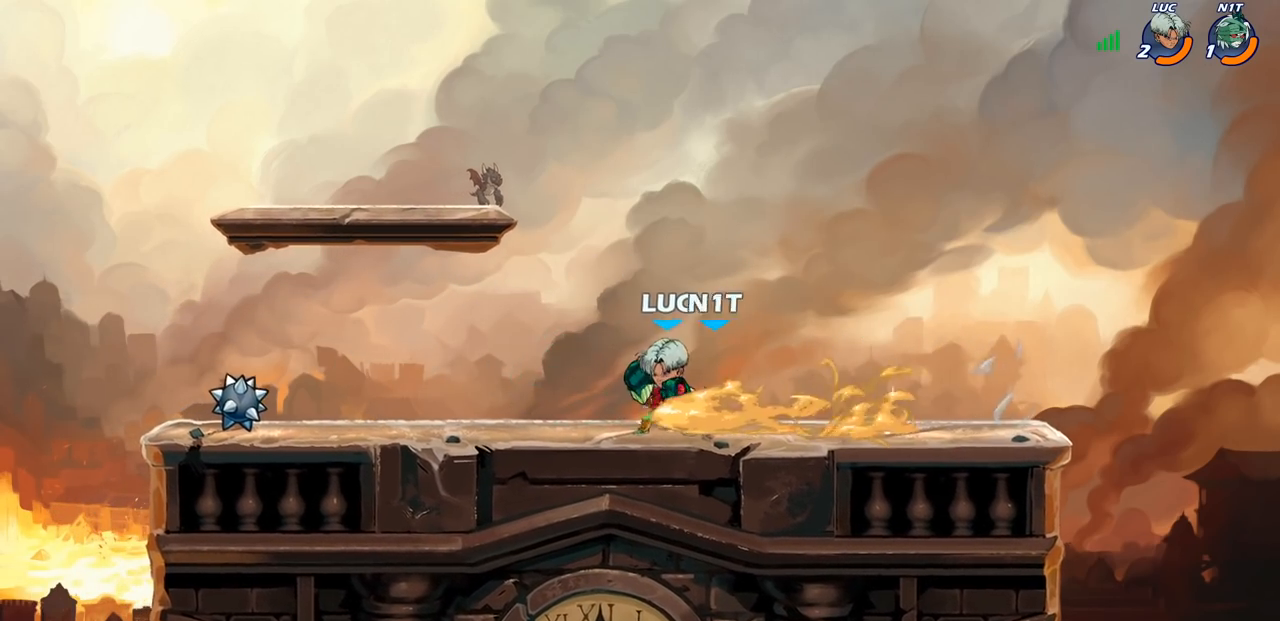
{"buttons": [], "left_stick": "down-left", "right_stick": "center", "events": [[17, "CROSS", "down"], [83, "left_stick", "up-right"], [167, "CROSS", "up"], [200, "left_stick", "center"], [333, "left_stick", "down-left"]]}
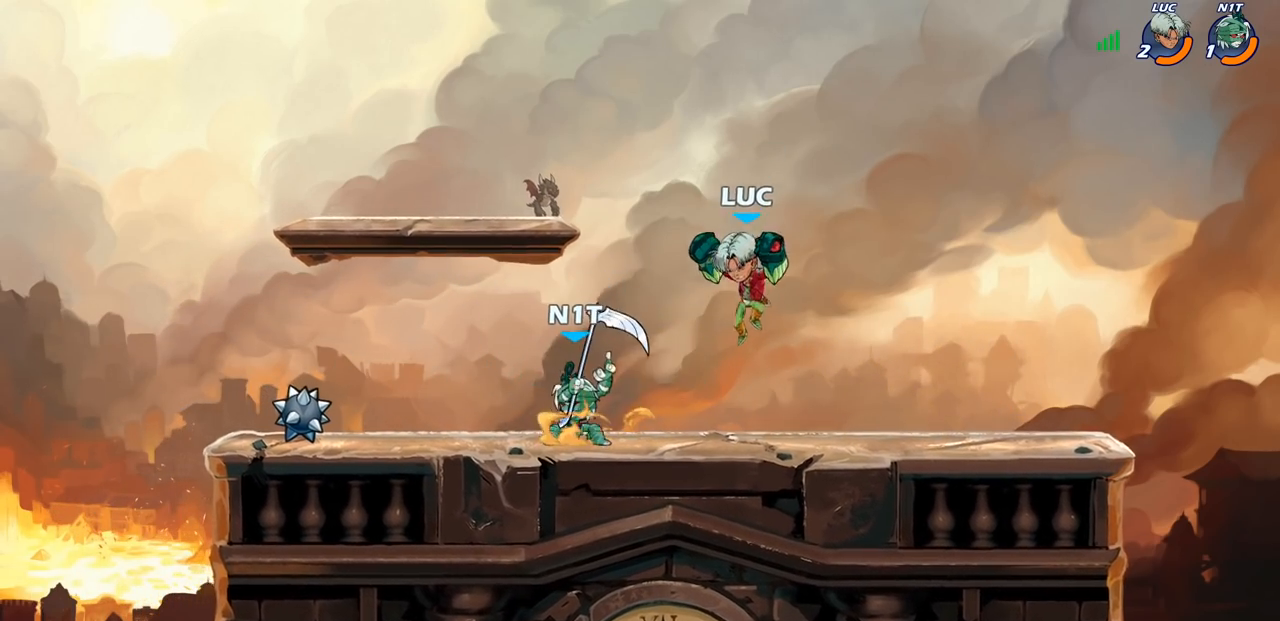
{"buttons": [], "left_stick": "center", "right_stick": "center", "events": [[67, "R2", "down"], [83, "CIRCLE", "down"], [167, "CIRCLE", "up"], [167, "left_stick", "center"], [183, "R2", "up"]]}
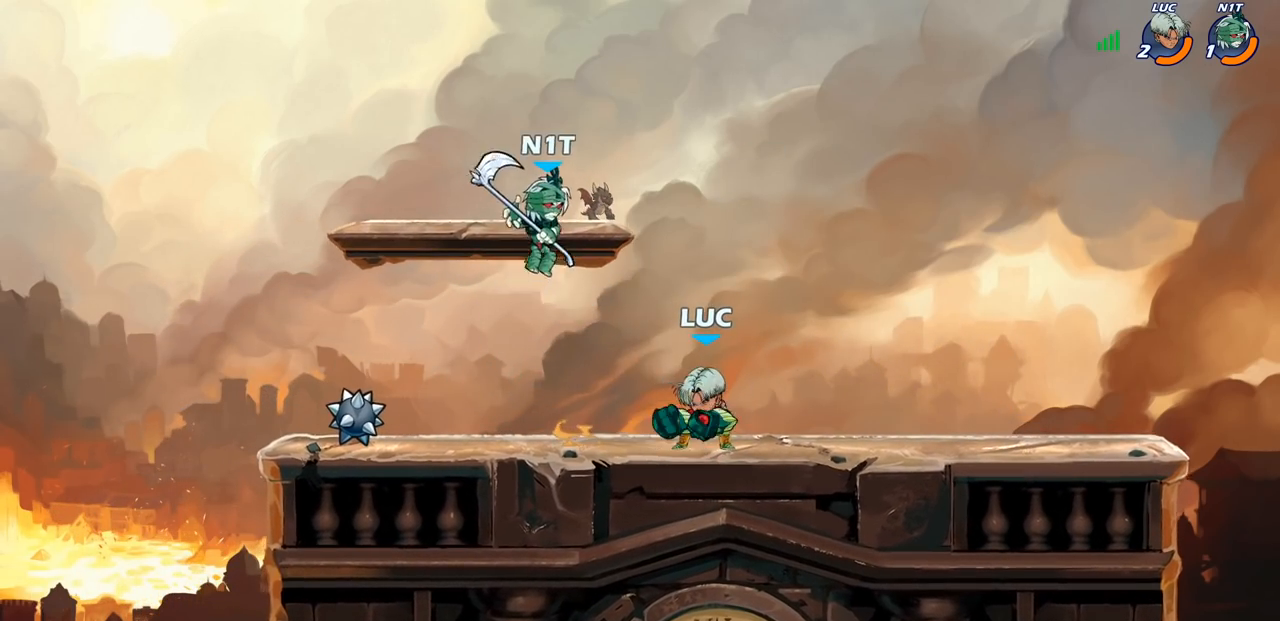
{"buttons": [], "left_stick": "center", "right_stick": "center", "events": [[117, "left_stick", "down-left"], [200, "CIRCLE", "down"], [267, "CIRCLE", "up"], [300, "left_stick", "center"]]}
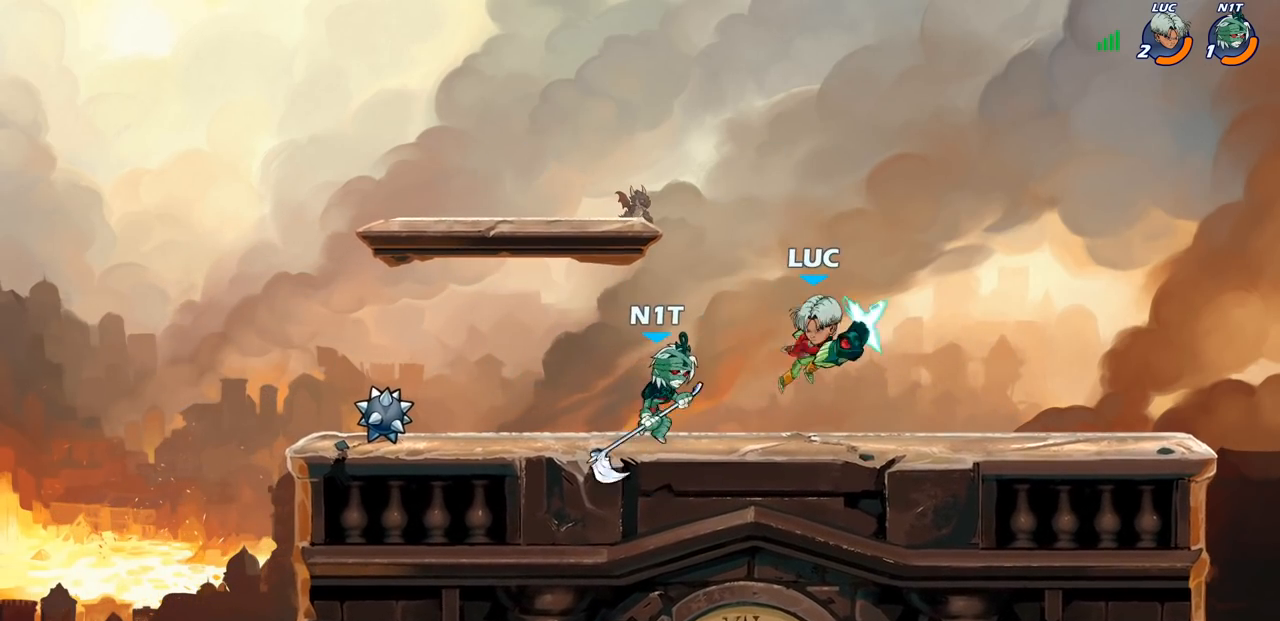
{"buttons": [], "left_stick": "up-left", "right_stick": "center", "events": [[483, "left_stick", "up-left"]]}